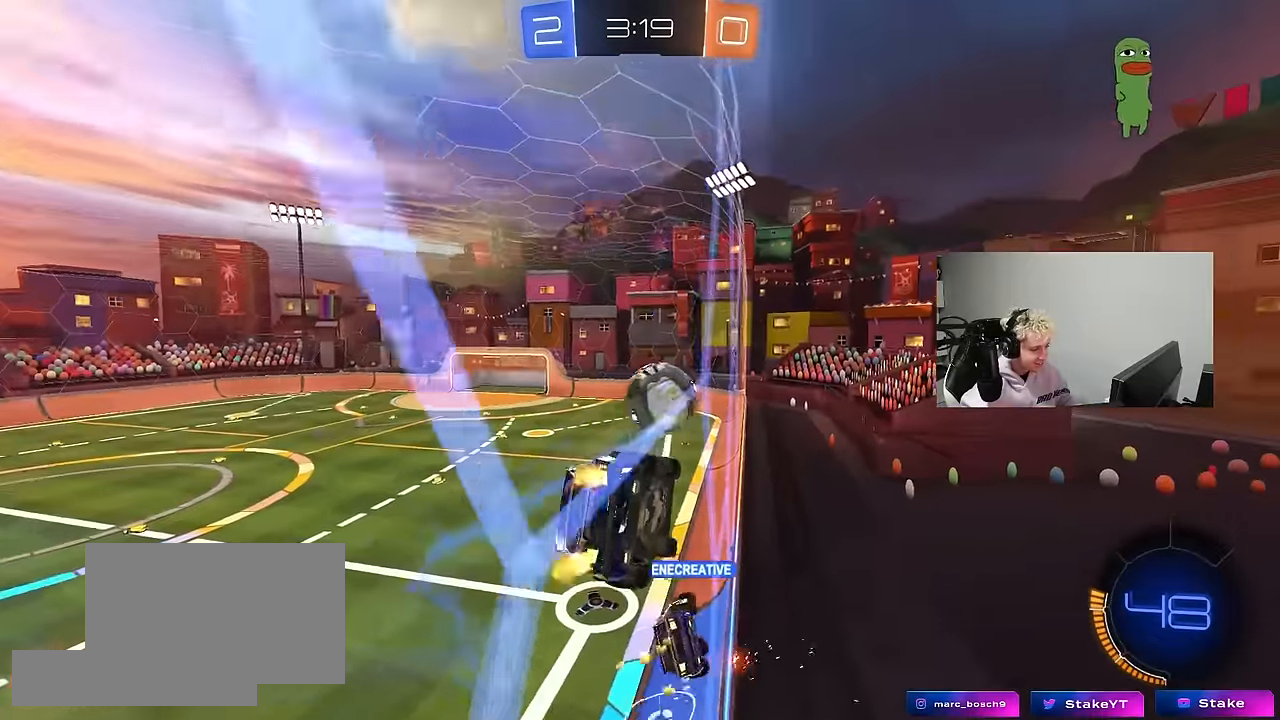
Gameplay with keyboard and mouse; each line is a JSON object with the keys and mouse buttons held at the frame after it. "events" lists presses ("down") and releases ("up") of "1", "2", "3", "4", "5", "a", "alt", "c", "caps_lock", "ctrl", "d", "e", "f", "g", "q", "r", "s", "shift", "space", "t", "tab", "v", "w", "x", "z", "mouse_left", "mouse_wheel" and "mouse_right" between this image and that frame as [ms after this image, input, new state], when the widget could be followed in between. "mouse_left", "mouse_wheel", "mouse_right" = the "left", "wheel", "right" buttons of the "mouse" list. No other keys are recorded. "wheel" means that the mouse wheel is clicked or scrolled. "mouse_move" is the direction in which the mouse moves at that frame (one of eight, or "still"), when it could be read.
{"keys": ["d", "s", "shift"], "mouse": ["right"], "mouse_move": "down", "events": [[317, "a", "up"], [317, "w", "up"], [350, "d", "down"], [350, "mouse_right", "down"], [350, "s", "down"], [450, "shift", "down"]]}
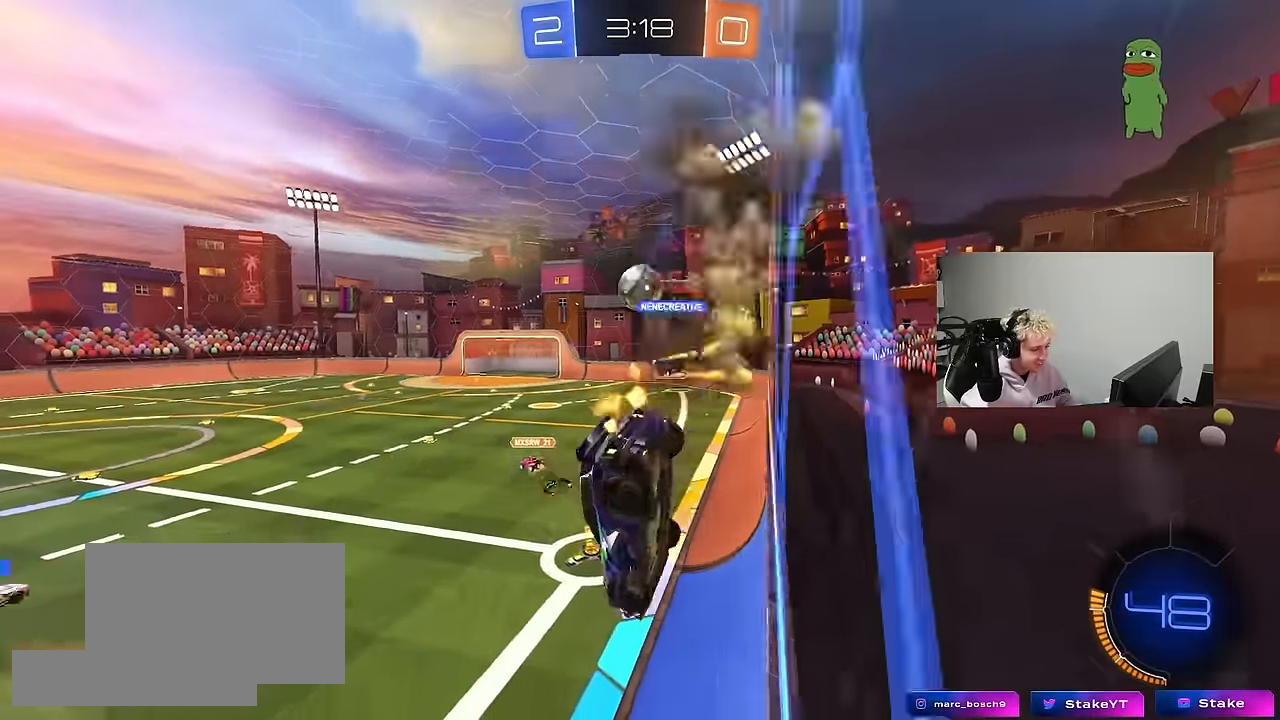
{"keys": ["d", "w"], "mouse": [], "mouse_move": "still", "events": [[100, "a", "down"], [133, "d", "up"], [133, "mouse_right", "up"], [133, "shift", "up"], [233, "s", "up"], [283, "a", "up"], [333, "d", "down"], [367, "w", "down"]]}
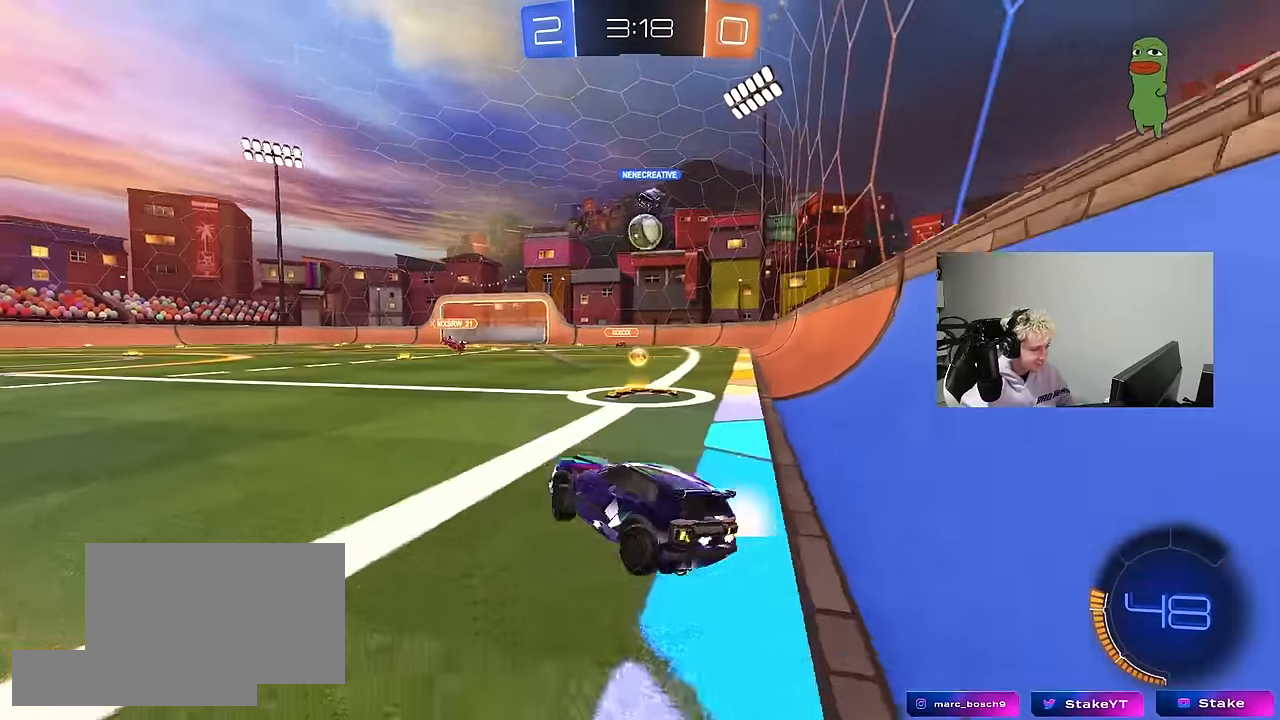
{"keys": ["w"], "mouse": [], "mouse_move": "still", "events": [[100, "shift", "down"], [200, "shift", "up"], [433, "d", "up"]]}
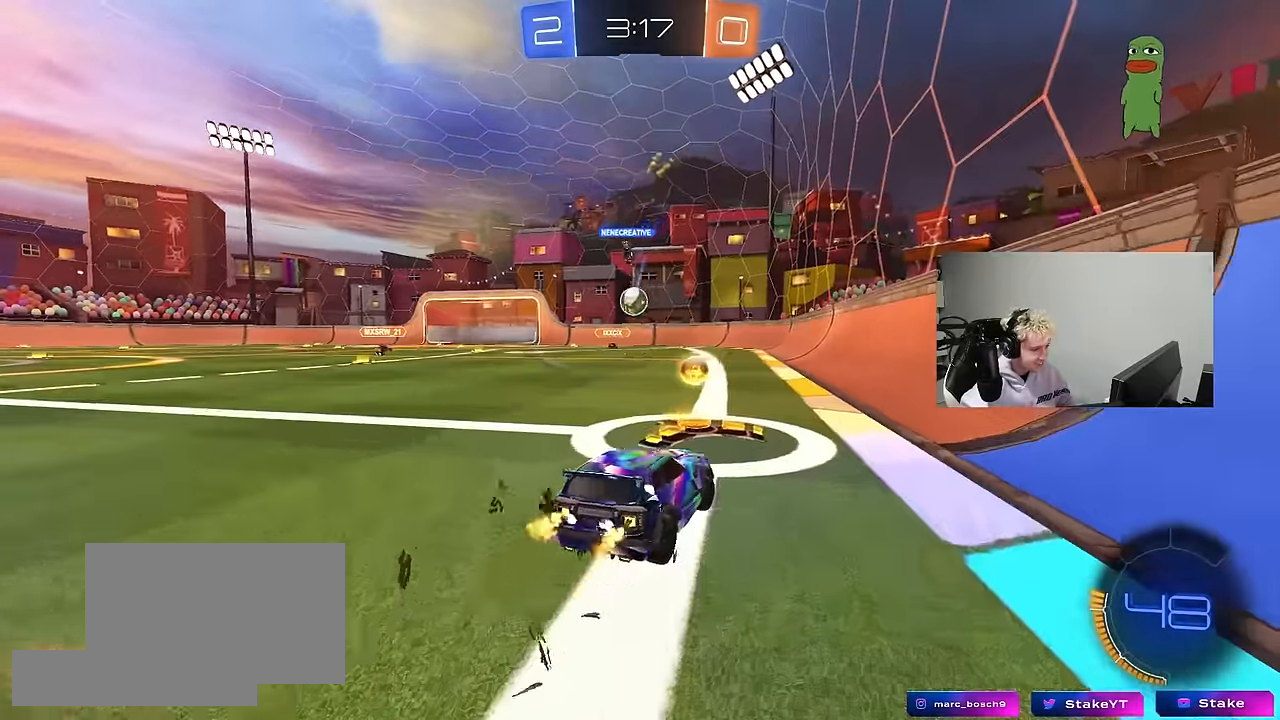
{"keys": ["d", "w"], "mouse": [], "mouse_move": "still", "events": [[117, "a", "down"], [350, "a", "up"], [400, "d", "down"]]}
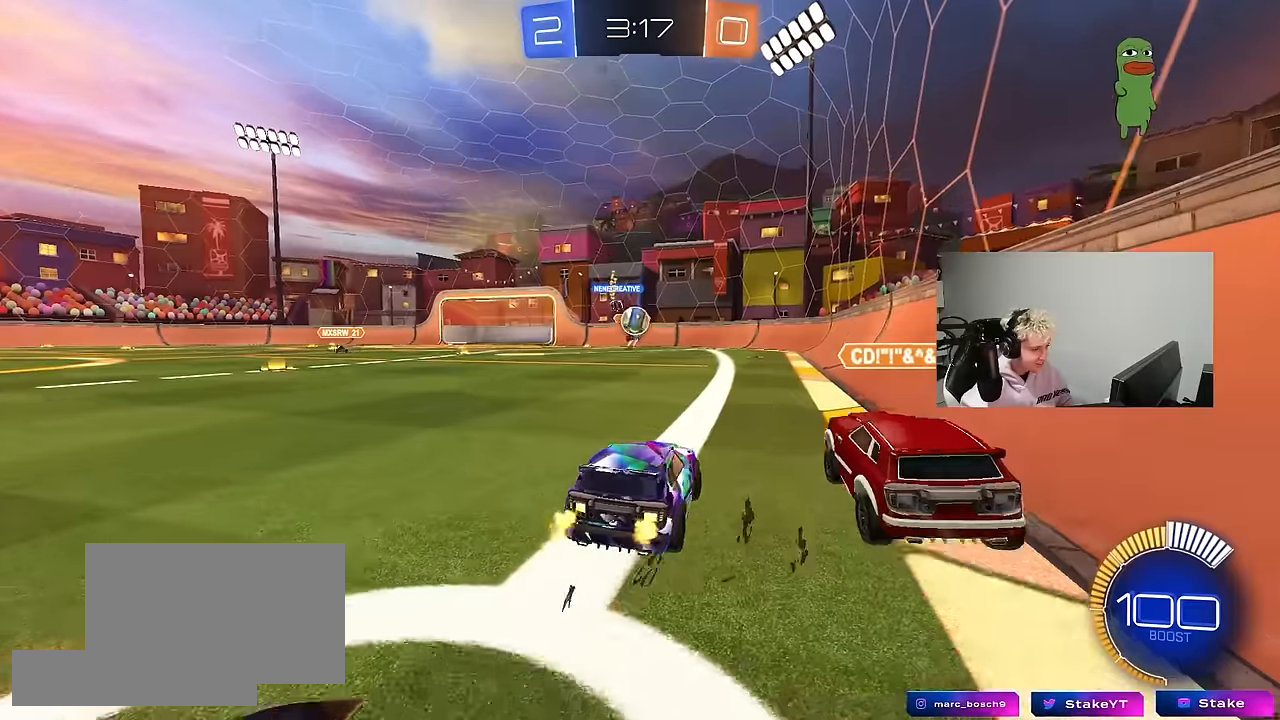
{"keys": ["a", "shift", "w"], "mouse": [], "mouse_move": "still", "events": [[50, "a", "down"], [50, "d", "up"], [183, "a", "up"], [183, "d", "down"], [283, "a", "down"], [283, "w", "up"], [333, "d", "up"], [333, "w", "down"], [366, "shift", "down"]]}
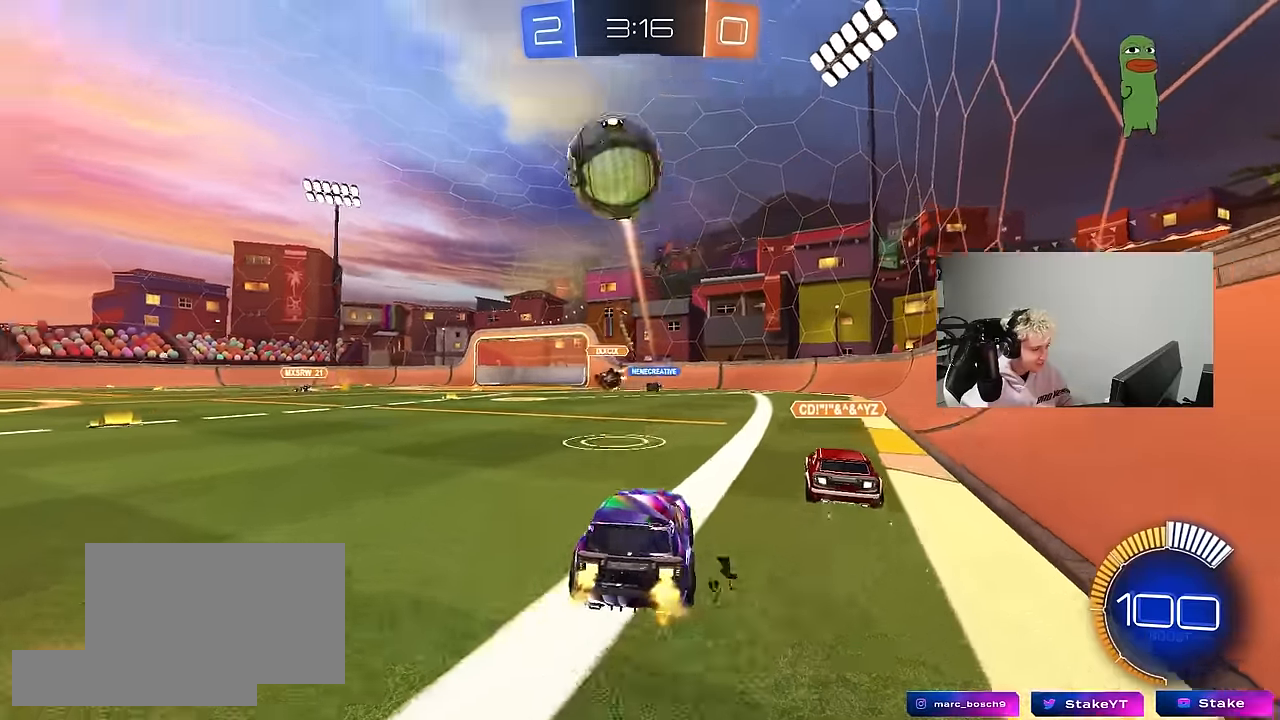
{"keys": ["a", "w"], "mouse": ["left"], "mouse_move": "still", "events": [[16, "shift", "up"], [66, "mouse_left", "down"], [100, "space", "down"], [250, "space", "up"]]}
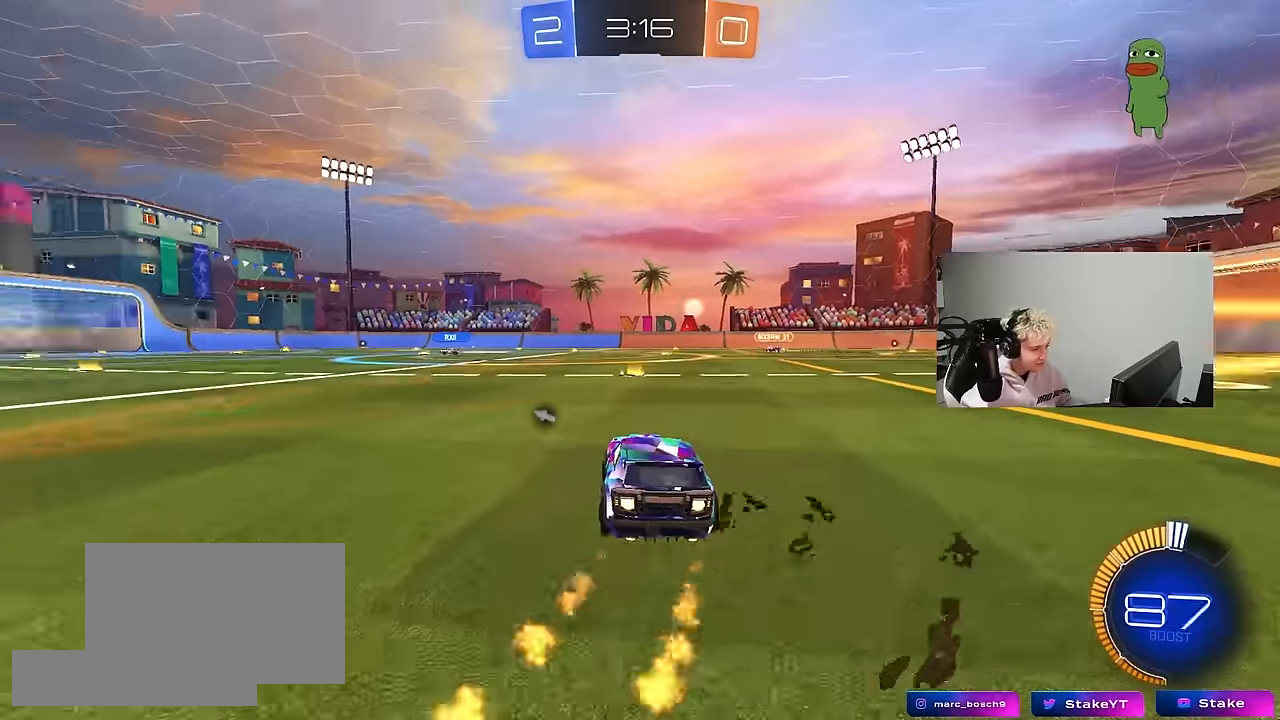
{"keys": ["a", "s", "shift"], "mouse": ["left", "right"], "mouse_move": "still", "events": [[216, "a", "up"], [216, "mouse_right", "down"], [316, "a", "down"], [316, "shift", "down"], [316, "space", "down"], [400, "s", "down"], [400, "space", "up"], [400, "w", "up"]]}
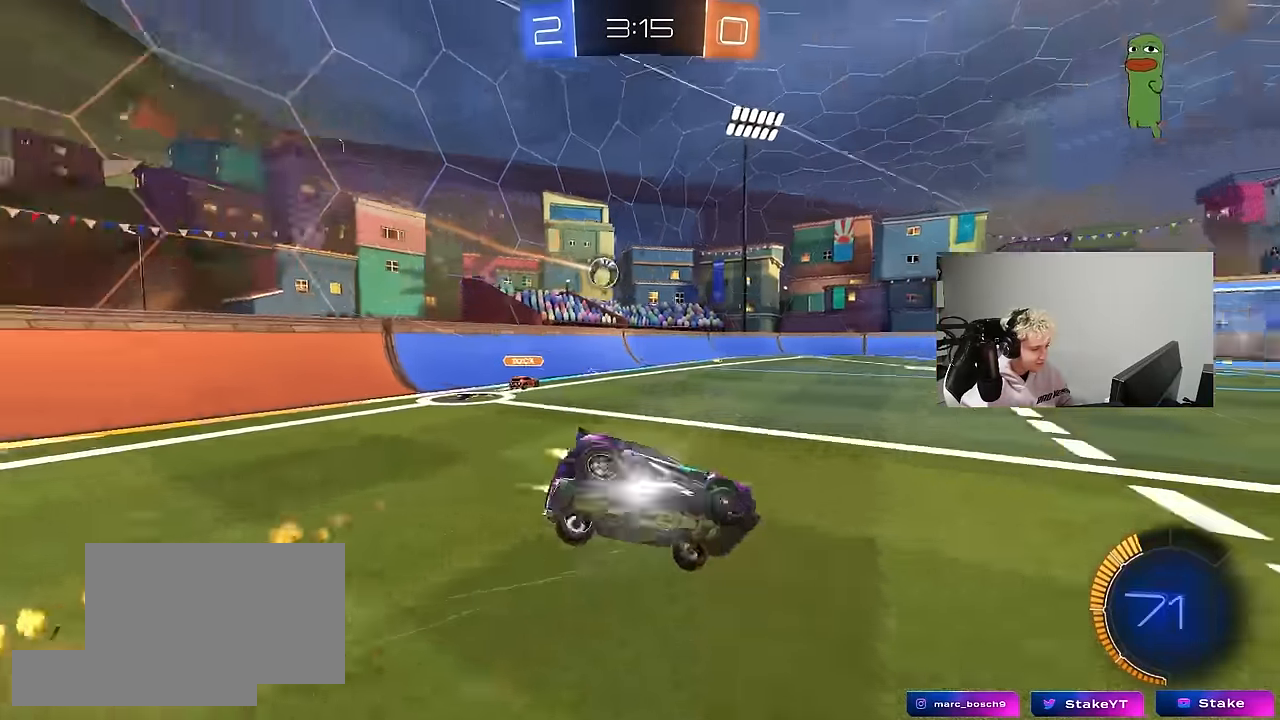
{"keys": ["a", "s", "shift"], "mouse": [], "mouse_move": "still", "events": [[83, "mouse_right", "up"], [133, "mouse_left", "up"], [233, "space", "down"], [333, "s", "up"], [416, "s", "down"], [416, "space", "up"]]}
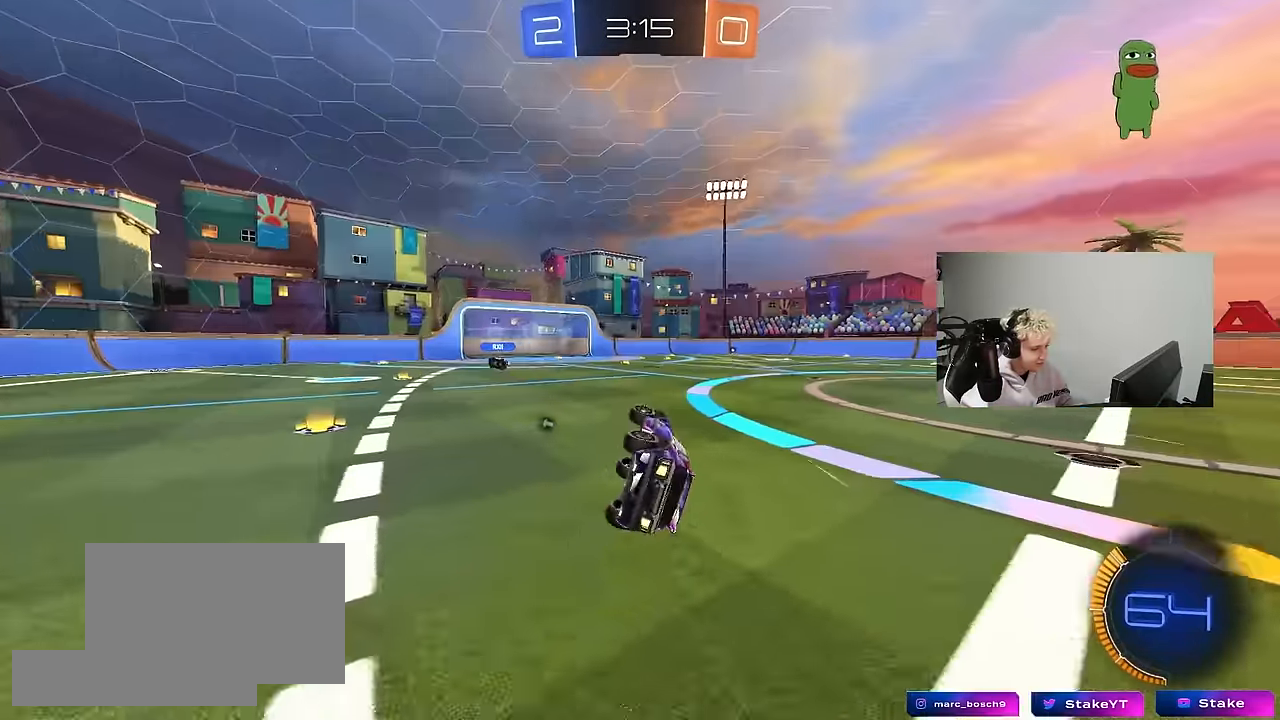
{"keys": ["w"], "mouse": [], "mouse_move": "still", "events": [[66, "mouse_left", "down"], [100, "space", "down"], [150, "s", "up"], [150, "shift", "up"], [200, "a", "up"], [200, "mouse_left", "up"], [250, "space", "up"], [383, "w", "down"]]}
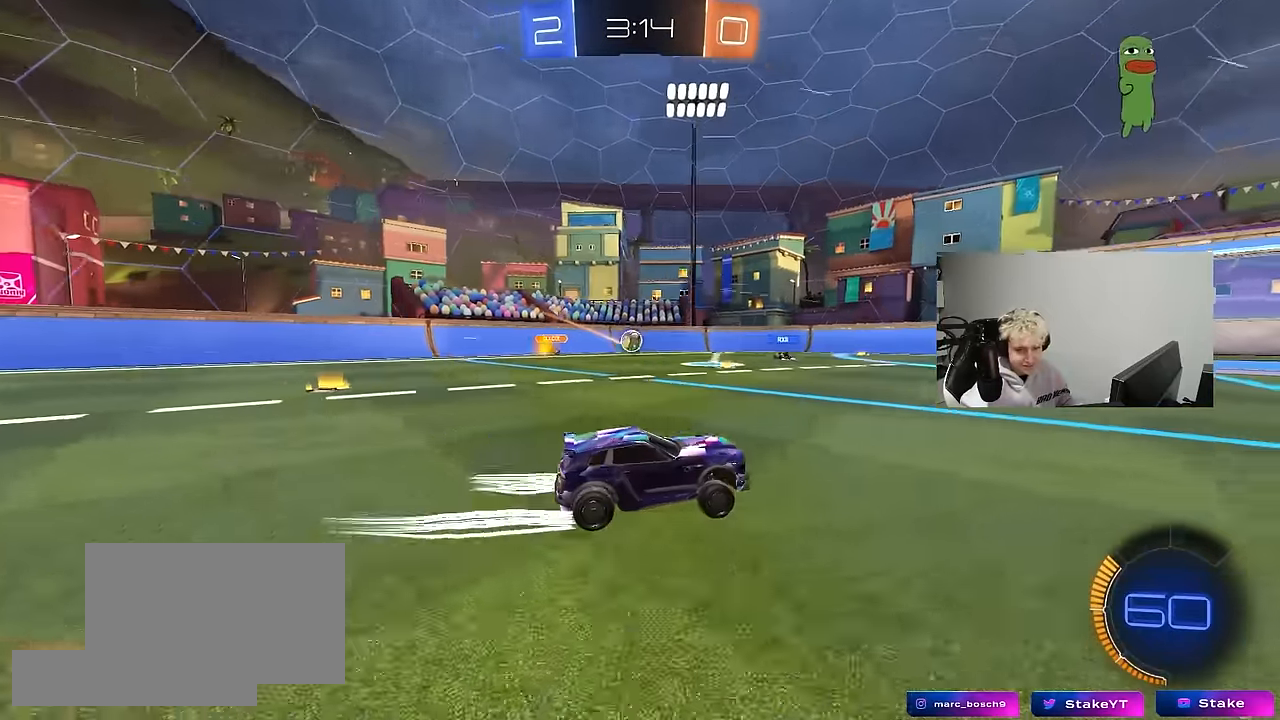
{"keys": ["w"], "mouse": [], "mouse_move": "still", "events": [[350, "a", "down"], [400, "a", "up"]]}
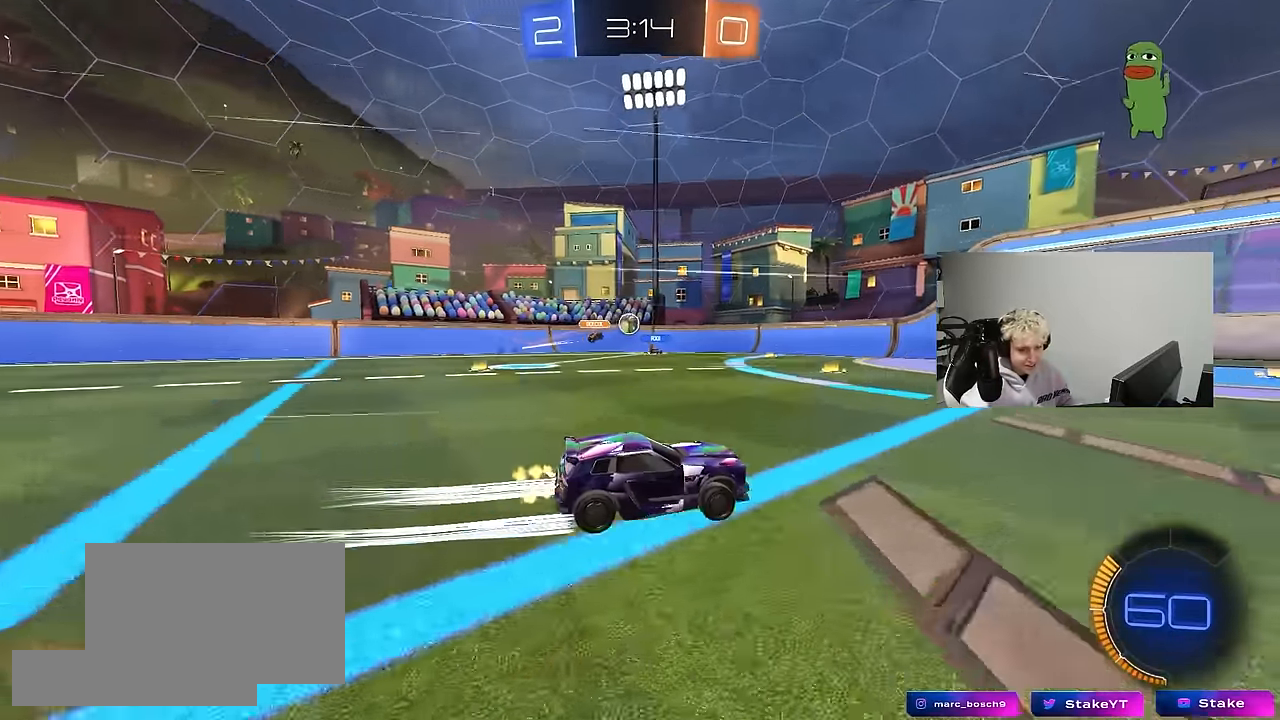
{"keys": ["a", "w"], "mouse": [], "mouse_move": "still", "events": [[416, "a", "down"]]}
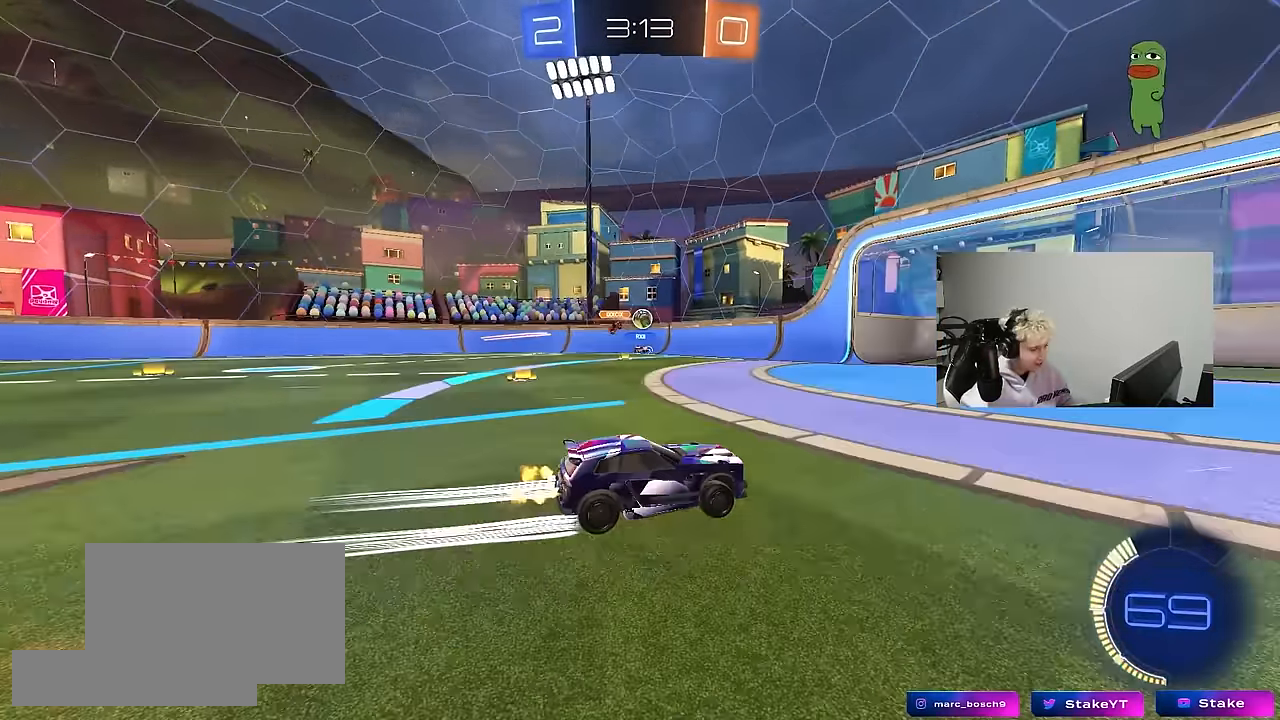
{"keys": ["a", "w"], "mouse": [], "mouse_move": "still", "events": [[100, "a", "up"], [150, "d", "down"], [250, "a", "down"], [250, "d", "up"], [250, "shift", "down"], [433, "shift", "up"]]}
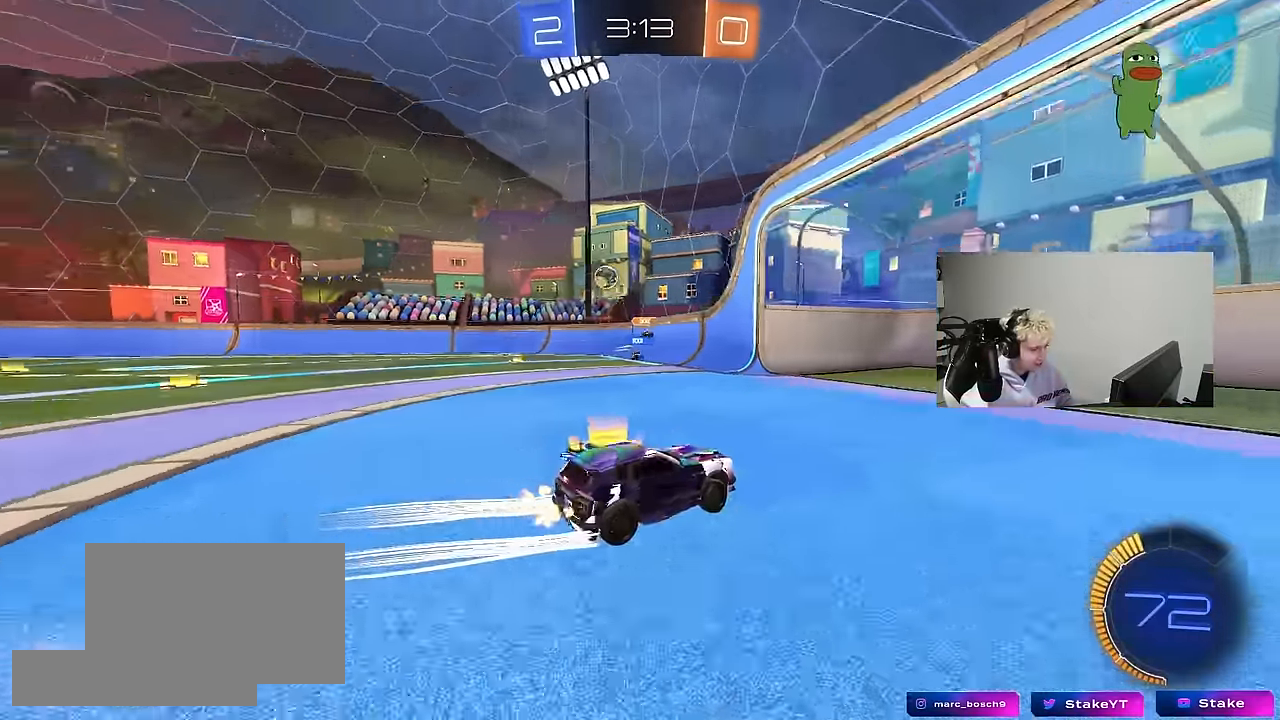
{"keys": ["a", "shift", "w"], "mouse": [], "mouse_move": "still", "events": [[116, "a", "up"], [116, "d", "down"], [266, "w", "up"], [366, "a", "down"], [366, "d", "up"], [366, "w", "down"], [400, "shift", "down"]]}
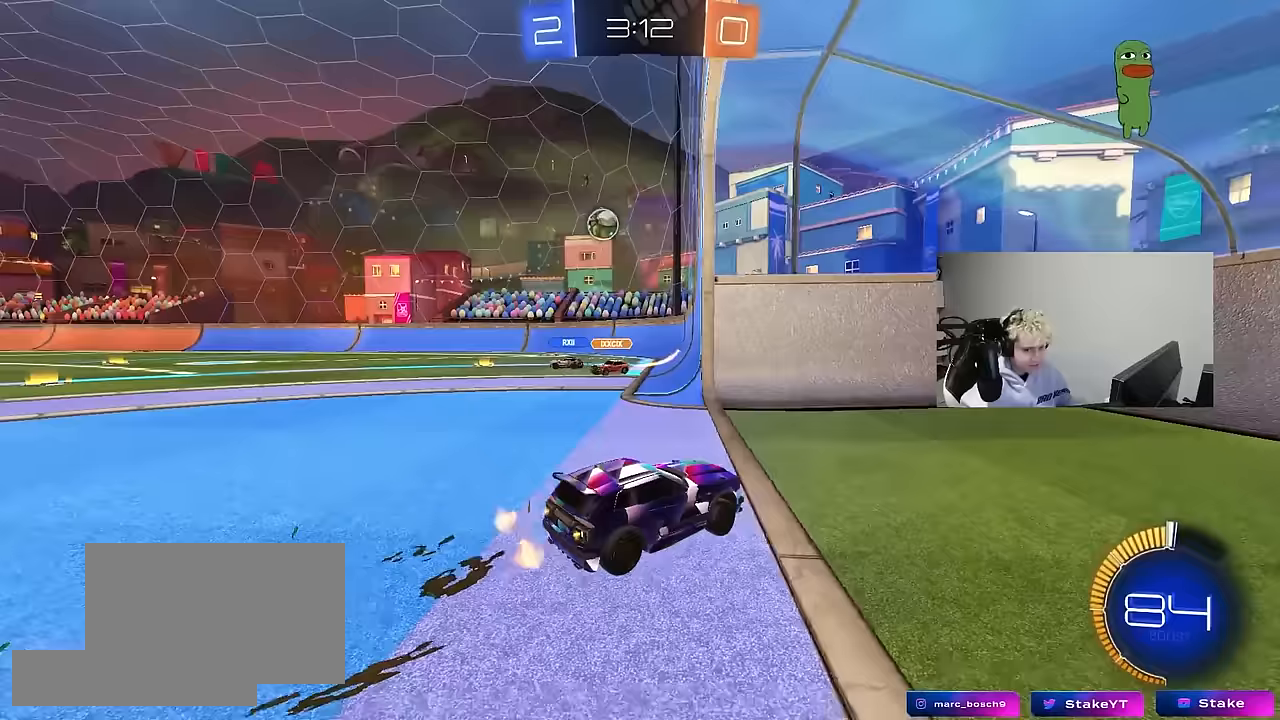
{"keys": ["d", "s"], "mouse": [], "mouse_move": "still", "events": [[233, "w", "up"], [283, "s", "down"], [317, "d", "down"], [367, "a", "up"], [367, "shift", "up"]]}
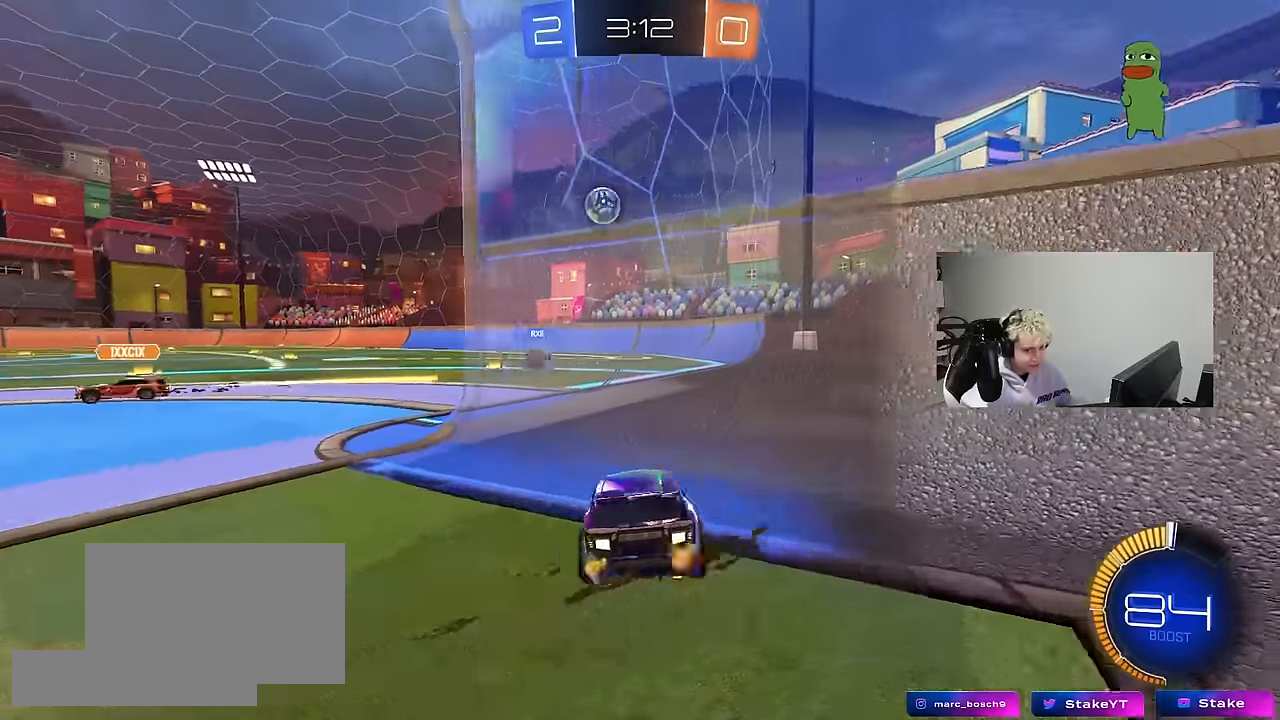
{"keys": ["a", "w"], "mouse": [], "mouse_move": "still", "events": [[250, "s", "up"], [300, "d", "up"], [333, "a", "down"], [383, "w", "down"]]}
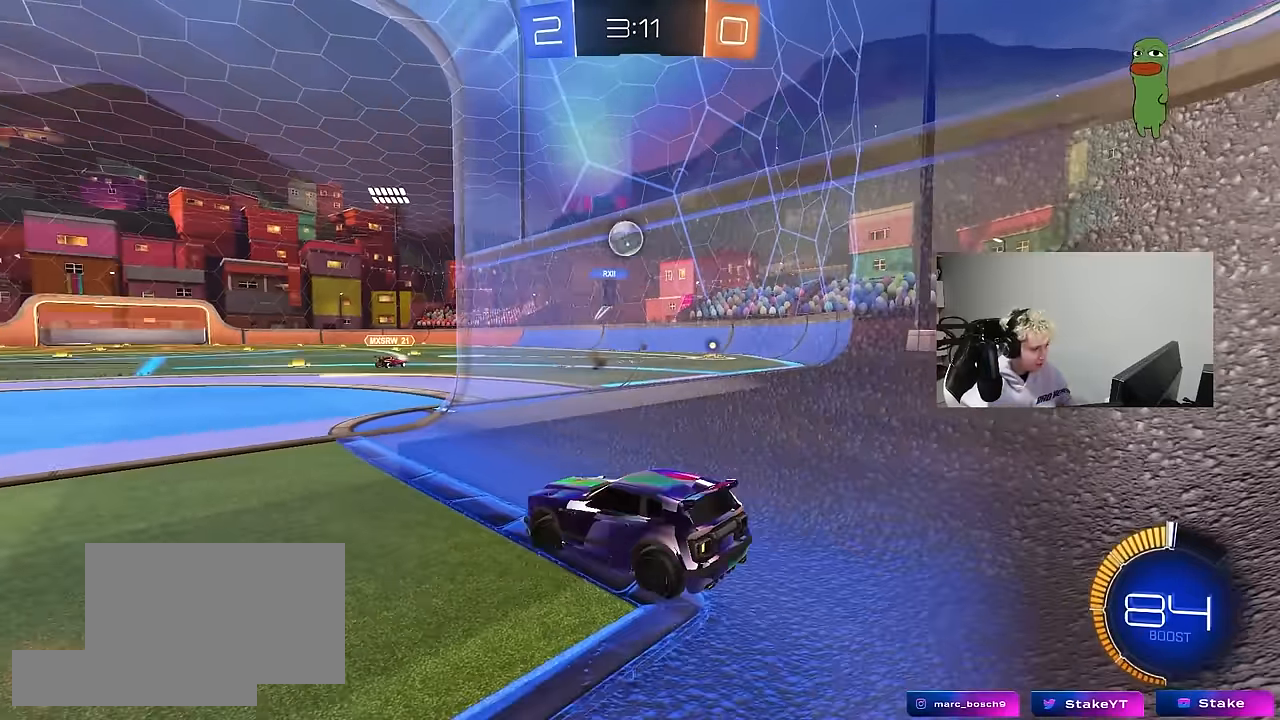
{"keys": ["w"], "mouse": [], "mouse_move": "still", "events": [[317, "a", "up"], [367, "d", "down"], [500, "d", "up"]]}
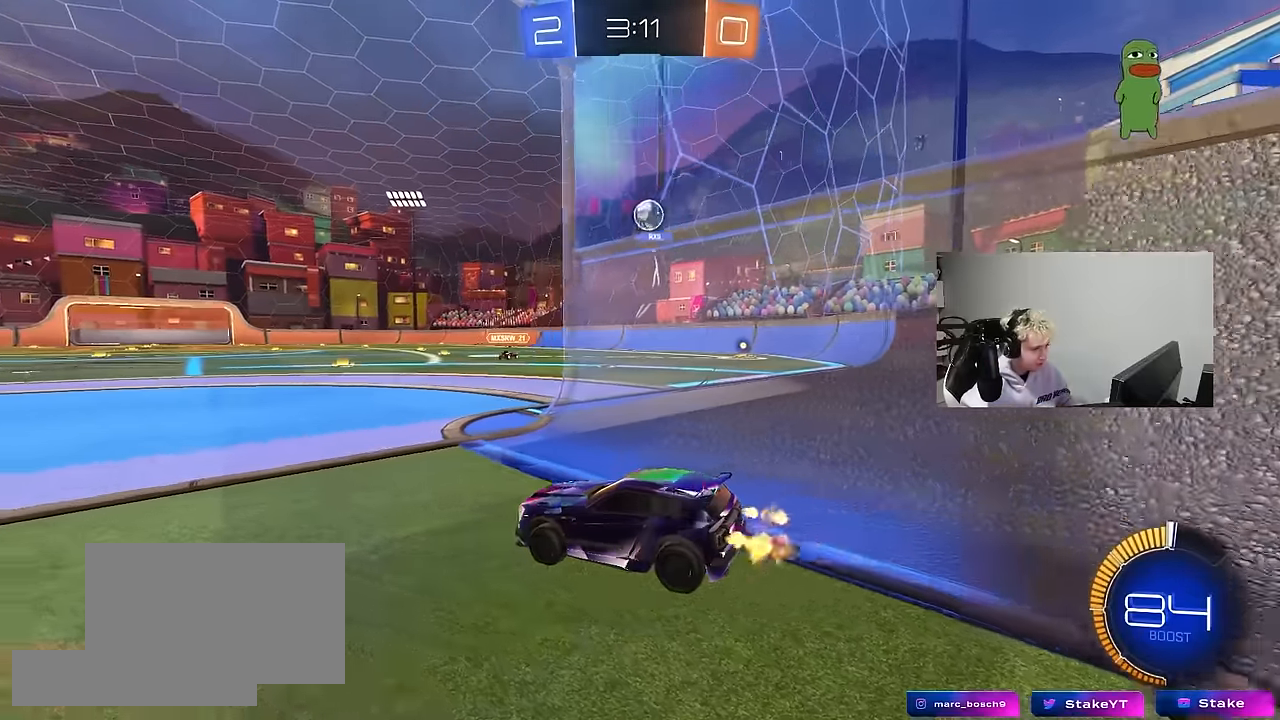
{"keys": ["d", "w"], "mouse": [], "mouse_move": "still", "events": [[133, "d", "down"]]}
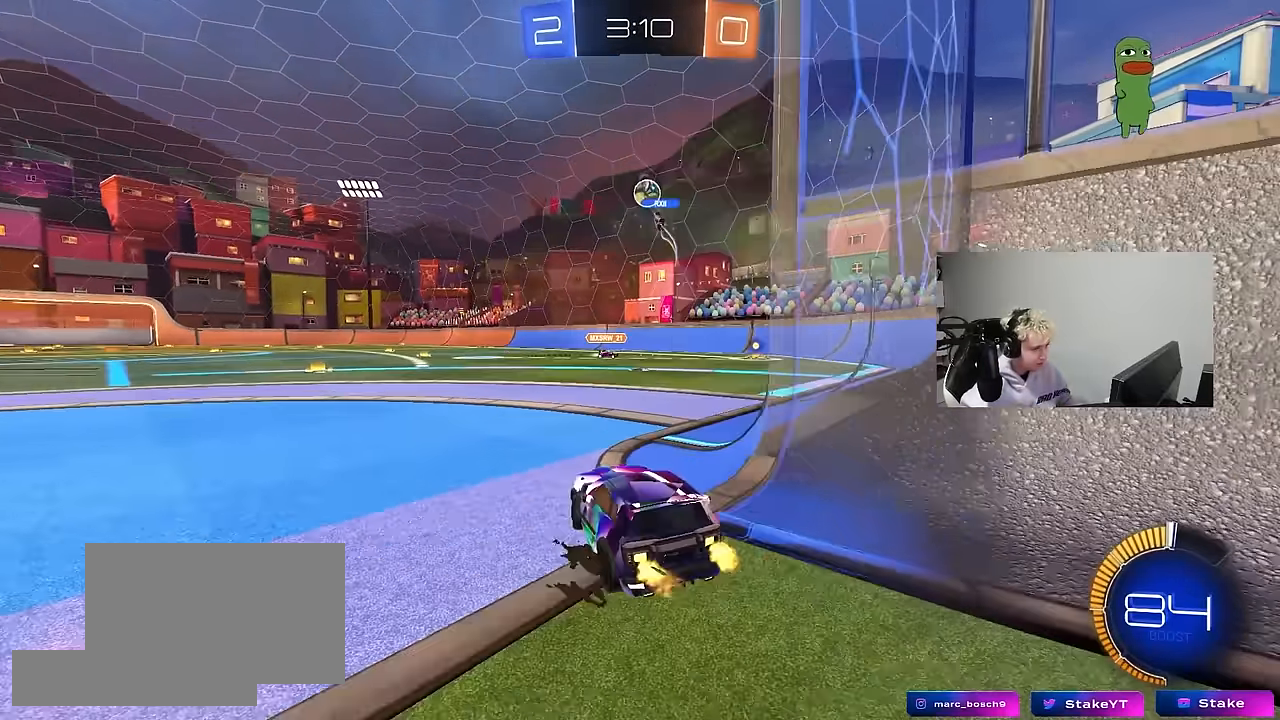
{"keys": ["d", "s", "shift"], "mouse": ["left"], "mouse_move": "still", "events": [[150, "d", "up"], [150, "mouse_left", "down"], [150, "mouse_right", "down"], [200, "d", "down"], [250, "mouse_right", "up"], [250, "shift", "down"], [300, "mouse_right", "down"], [333, "s", "down"], [333, "w", "up"], [433, "mouse_right", "up"]]}
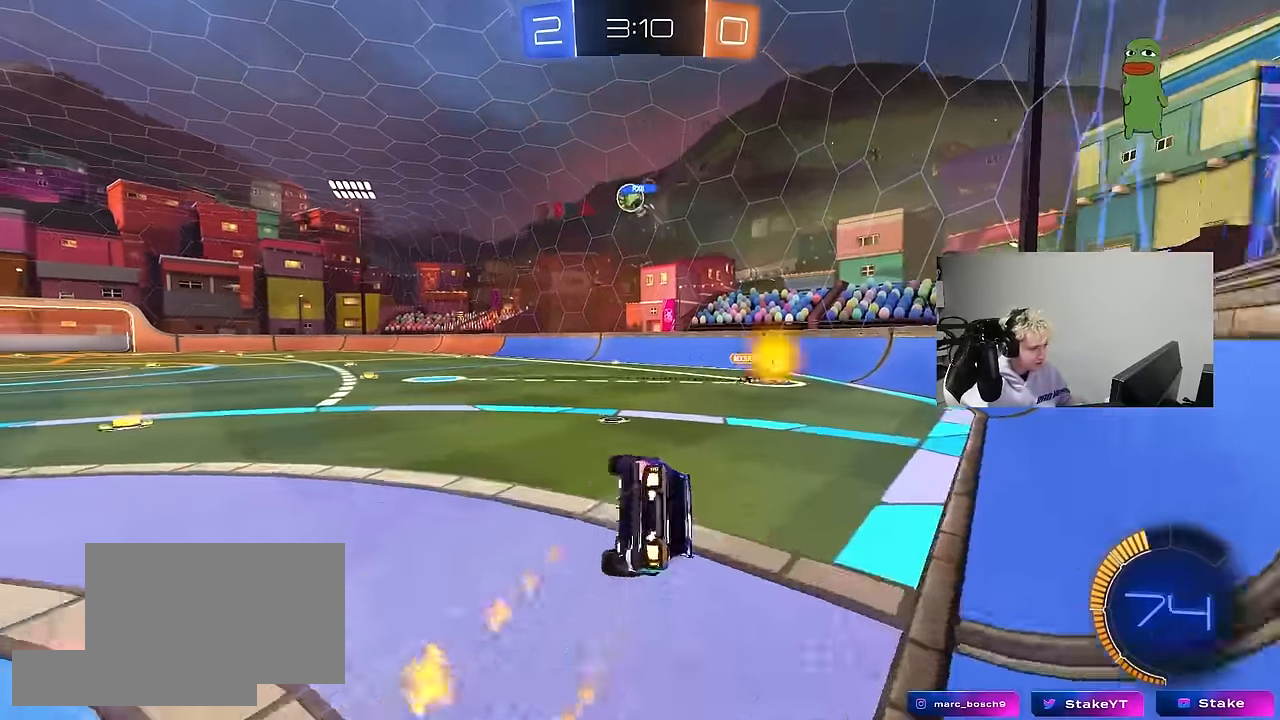
{"keys": ["d", "s"], "mouse": [], "mouse_move": "still", "events": [[83, "mouse_left", "up"], [117, "s", "up"], [267, "s", "down"], [500, "shift", "up"]]}
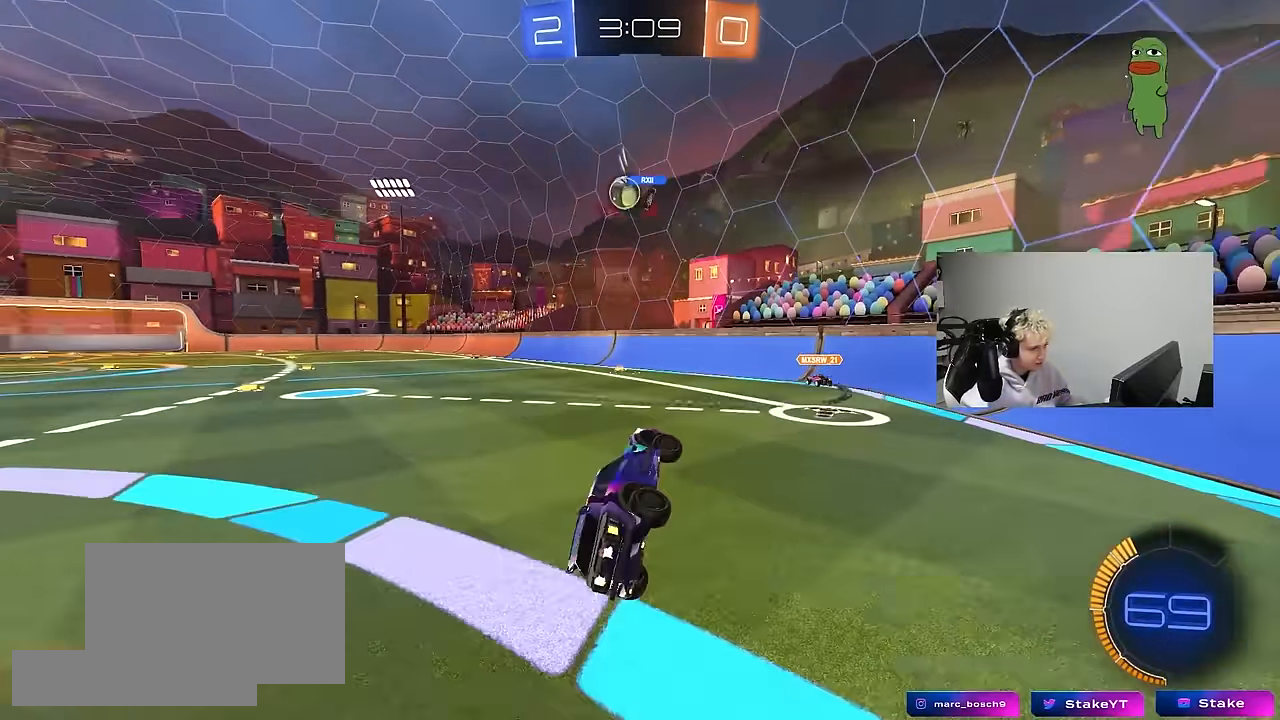
{"keys": ["a", "w"], "mouse": [], "mouse_move": "still", "events": [[50, "d", "up"], [50, "s", "up"], [333, "w", "down"], [417, "a", "down"]]}
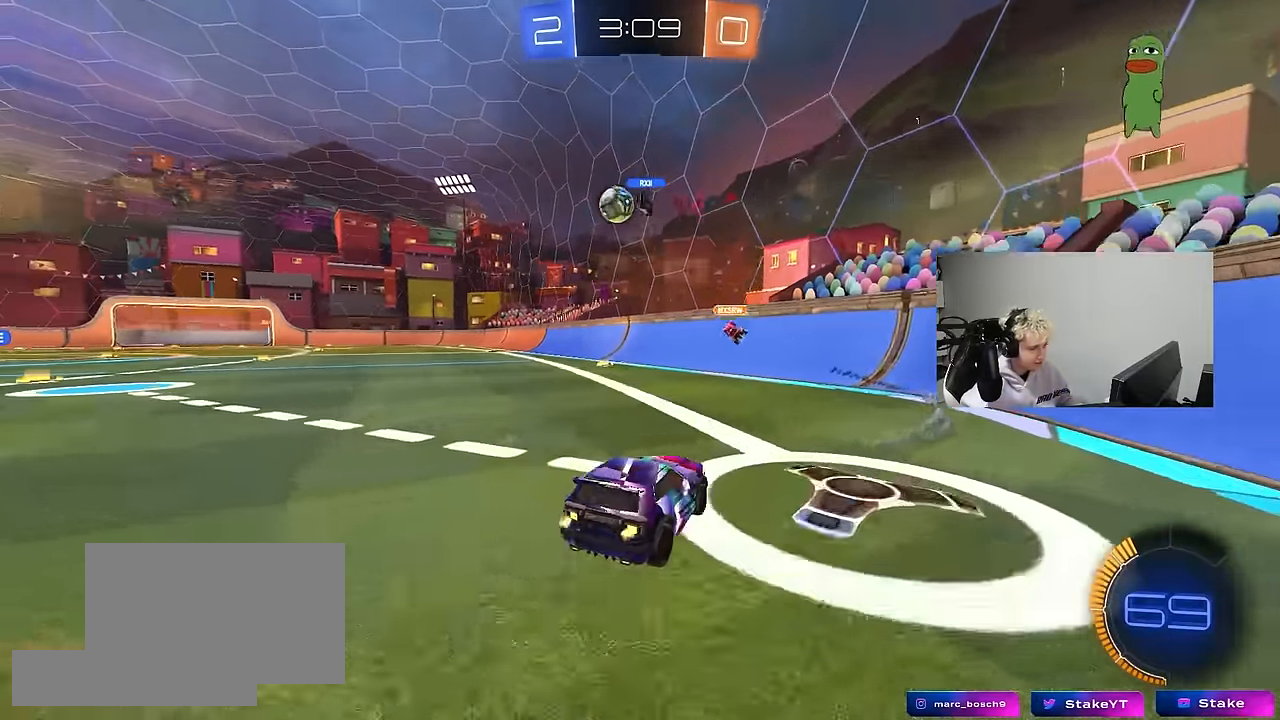
{"keys": ["w"], "mouse": [], "mouse_move": "still", "events": [[250, "a", "up"]]}
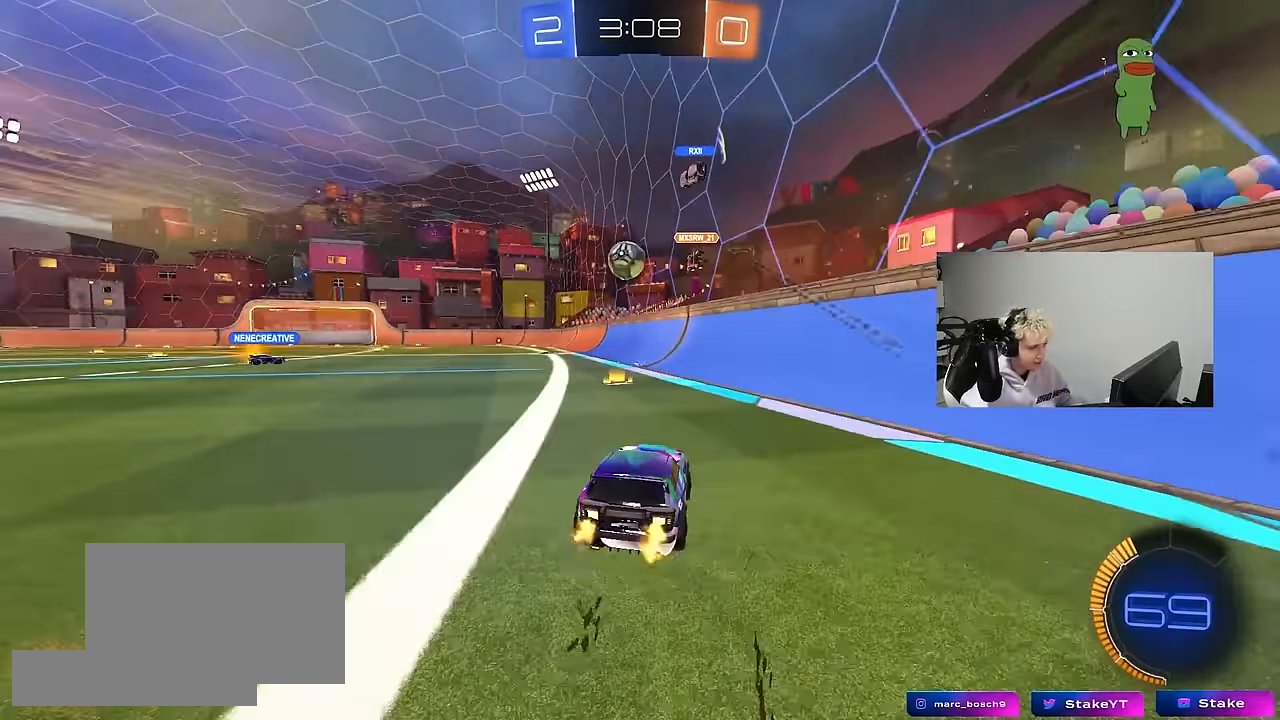
{"keys": ["w"], "mouse": [], "mouse_move": "still", "events": [[117, "a", "down"], [400, "a", "up"]]}
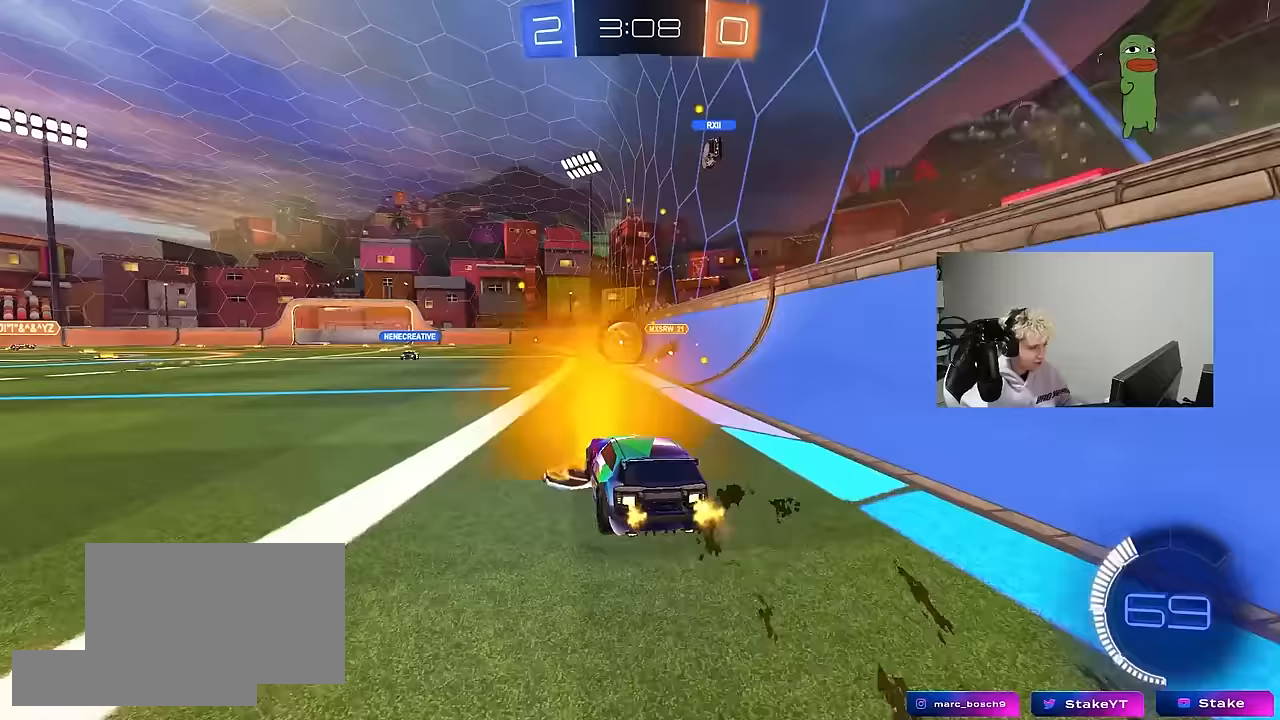
{"keys": ["a", "w"], "mouse": ["left"], "mouse_move": "still", "events": [[50, "a", "down"], [283, "a", "up"], [367, "a", "down"], [367, "mouse_left", "down"]]}
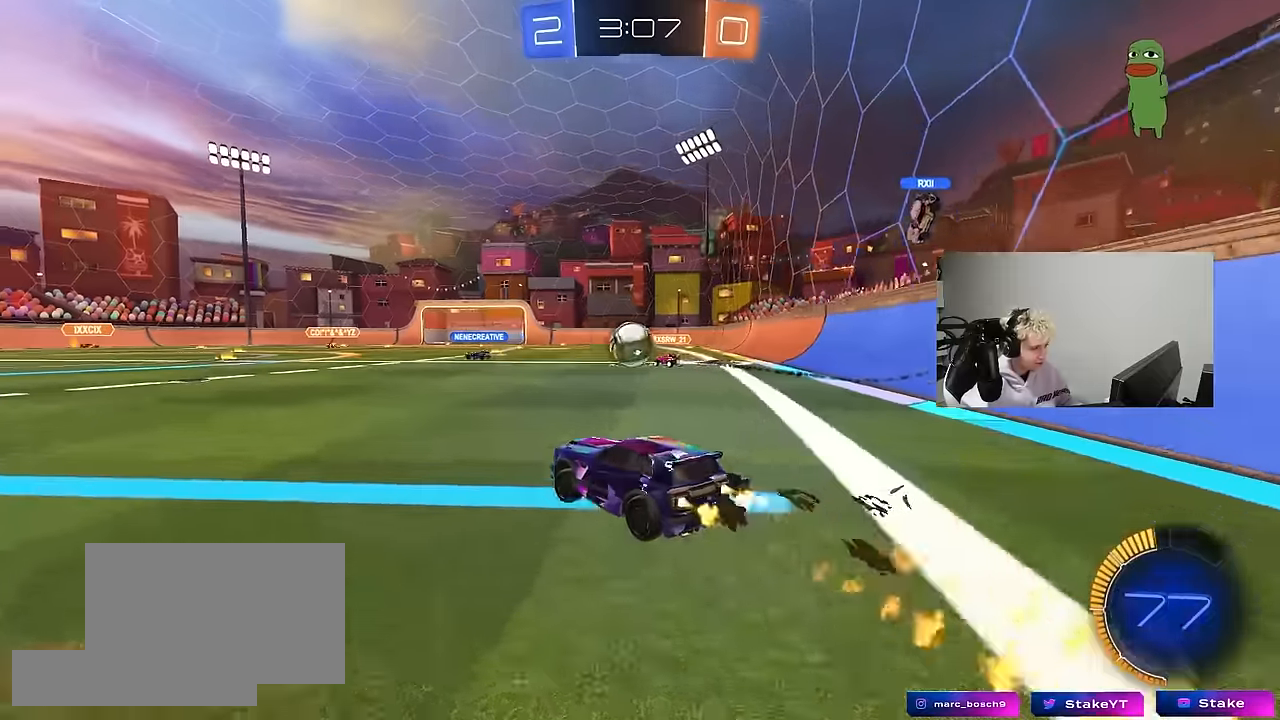
{"keys": ["a", "w"], "mouse": [], "mouse_move": "still", "events": [[117, "mouse_left", "up"], [150, "a", "up"], [433, "a", "down"]]}
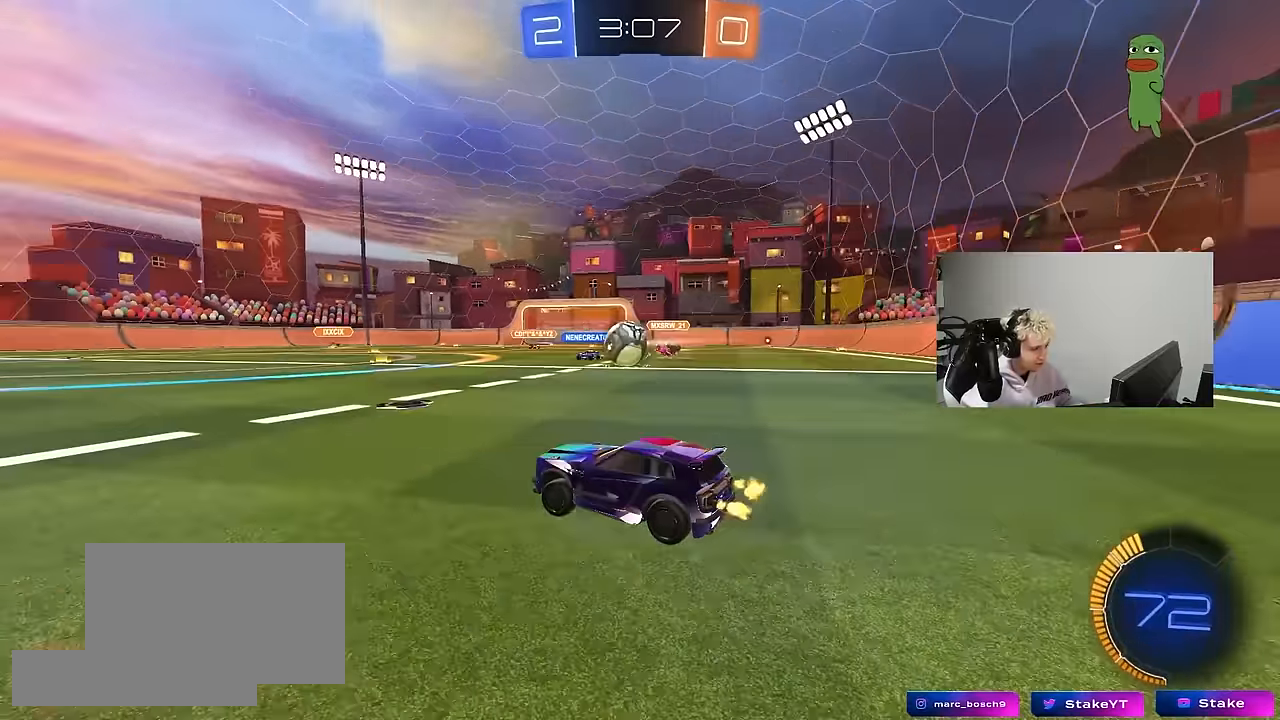
{"keys": ["w"], "mouse": [], "mouse_move": "still", "events": [[83, "a", "up"], [167, "mouse_left", "down"], [500, "mouse_left", "up"]]}
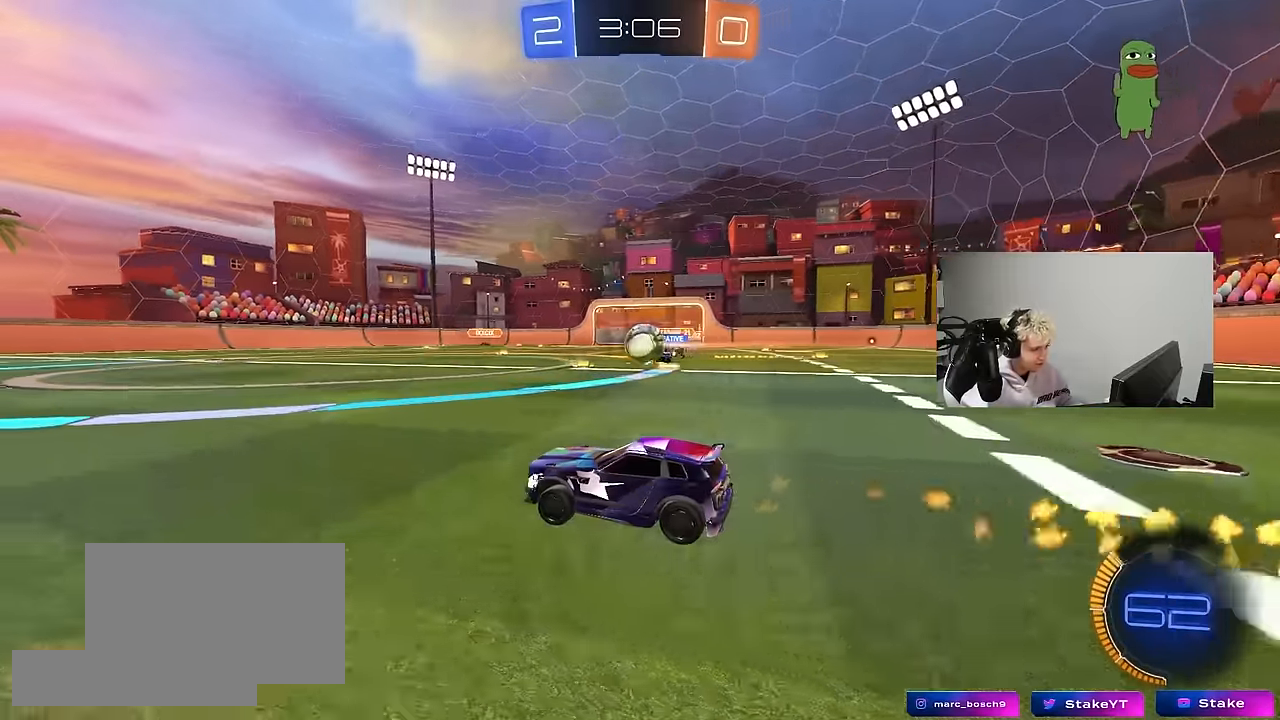
{"keys": ["d", "w"], "mouse": ["left"], "mouse_move": "still", "events": [[283, "mouse_left", "down"], [367, "d", "down"]]}
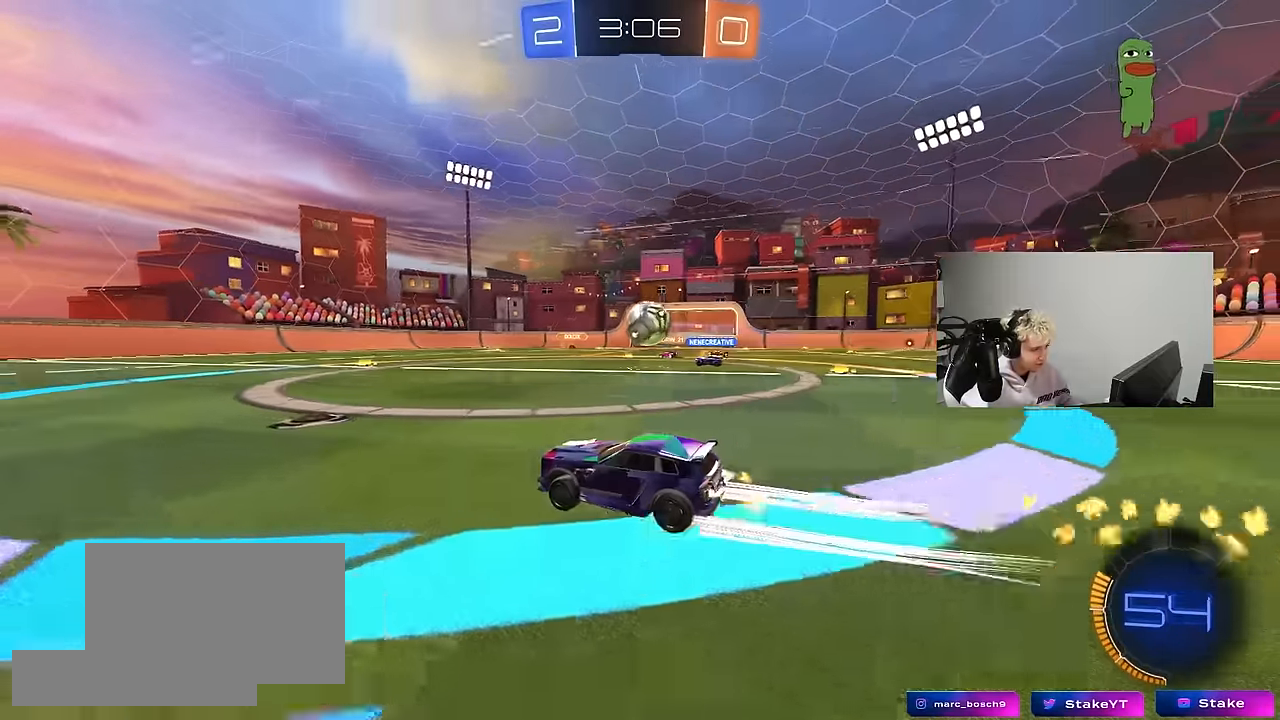
{"keys": ["w"], "mouse": ["left"], "mouse_move": "still", "events": [[67, "d", "up"], [67, "mouse_left", "up"], [150, "d", "down"], [200, "d", "up"], [300, "d", "down"], [483, "d", "up"], [483, "mouse_left", "down"]]}
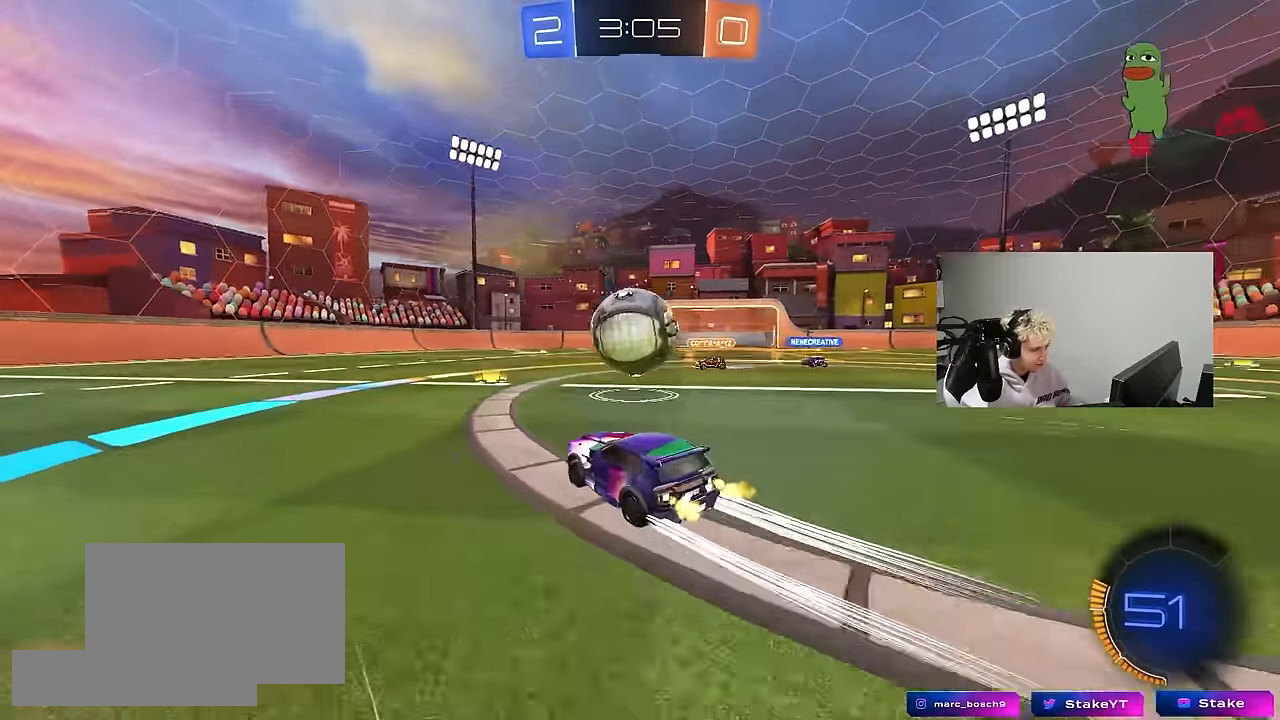
{"keys": ["a", "s"], "mouse": [], "mouse_move": "still", "events": [[117, "d", "down"], [217, "mouse_left", "up"], [350, "a", "down"], [350, "d", "up"], [400, "w", "up"], [500, "s", "down"]]}
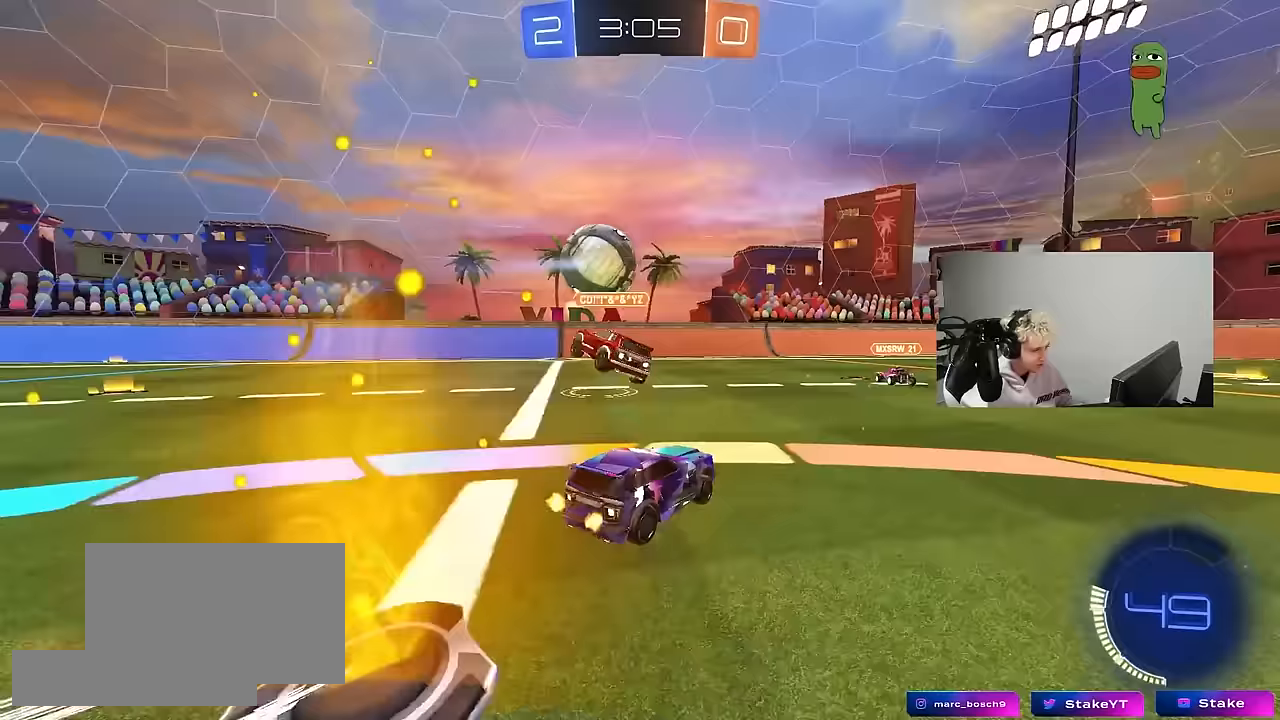
{"keys": ["d"], "mouse": ["right"], "mouse_move": "down-left", "events": [[83, "a", "up"], [133, "s", "up"], [283, "d", "down"], [417, "mouse_right", "down"]]}
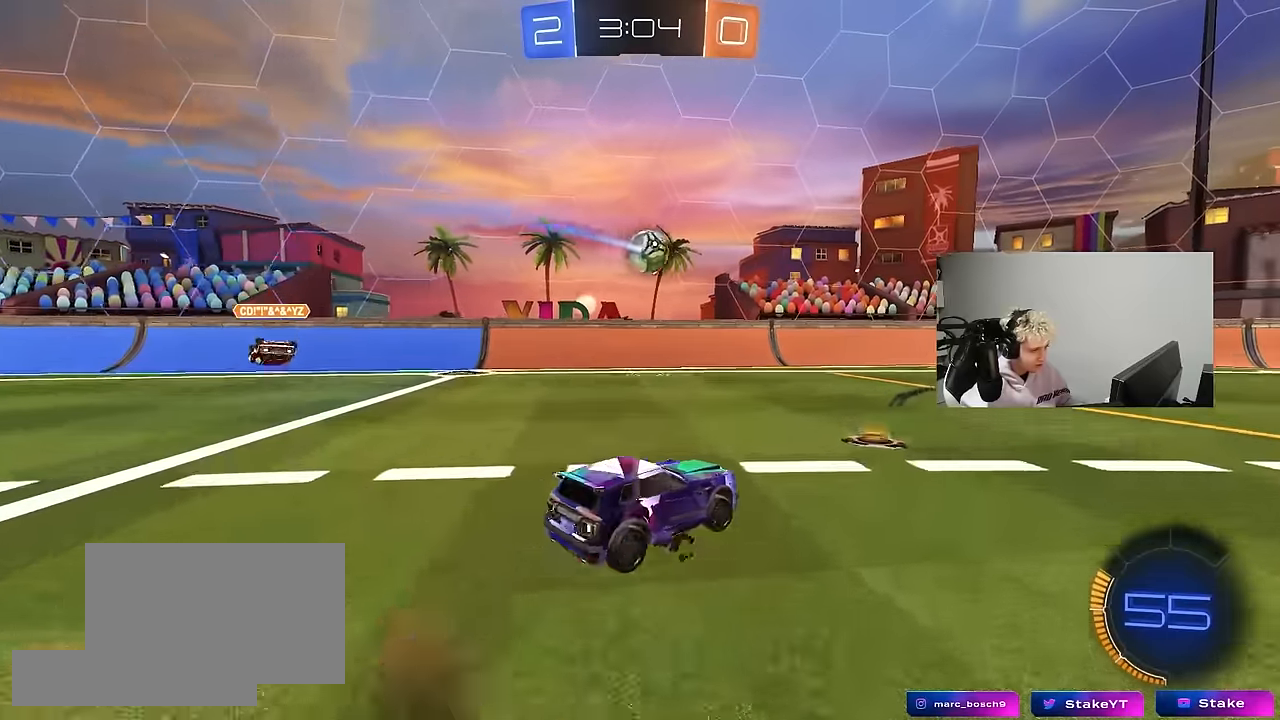
{"keys": ["a", "shift"], "mouse": [], "mouse_move": "still", "events": [[17, "mouse_left", "down"], [17, "s", "down"], [117, "a", "down"], [150, "d", "up"], [150, "shift", "down"], [200, "s", "up"], [250, "mouse_right", "up"], [483, "mouse_left", "up"]]}